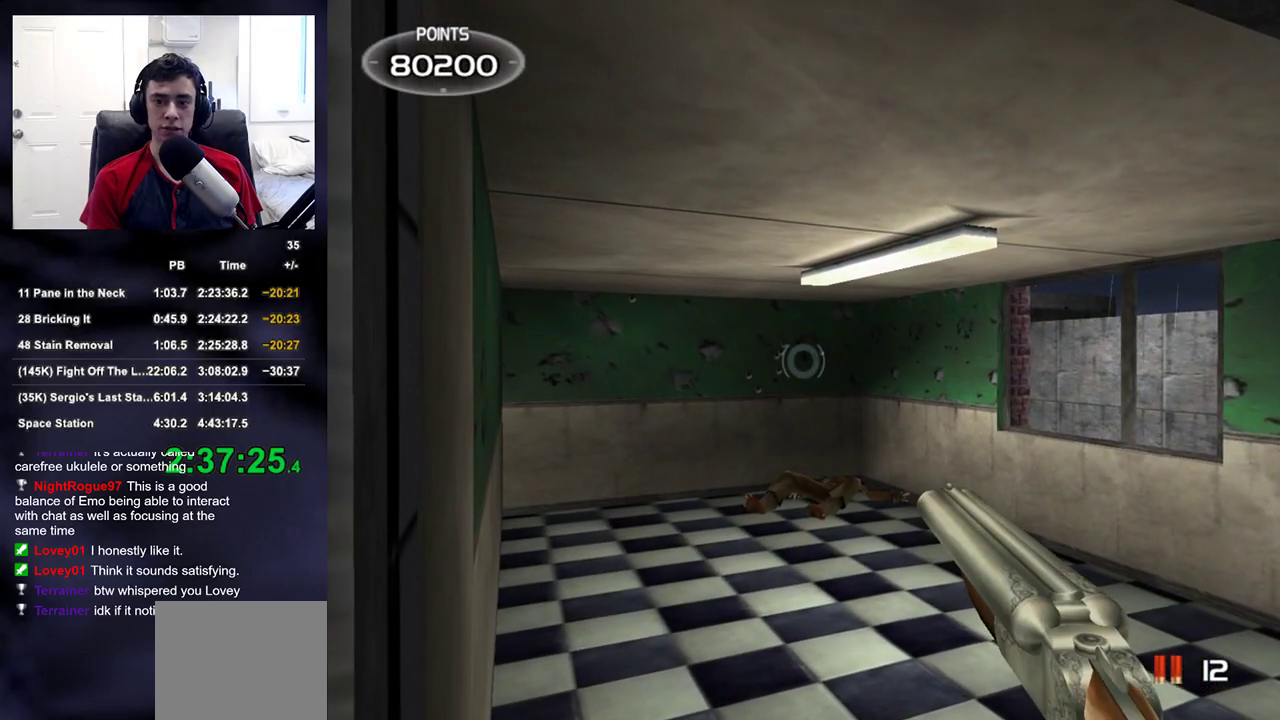
Gameplay with a controller (PlayStation layout); each line is a JSON object with the inputs held at the frame after it. "events" lists button and stick changes between this image and that frame as [ms after this image, input, new state], when the widget could be followed in between.
{"buttons": [], "left_stick": "center", "right_stick": "center", "events": []}
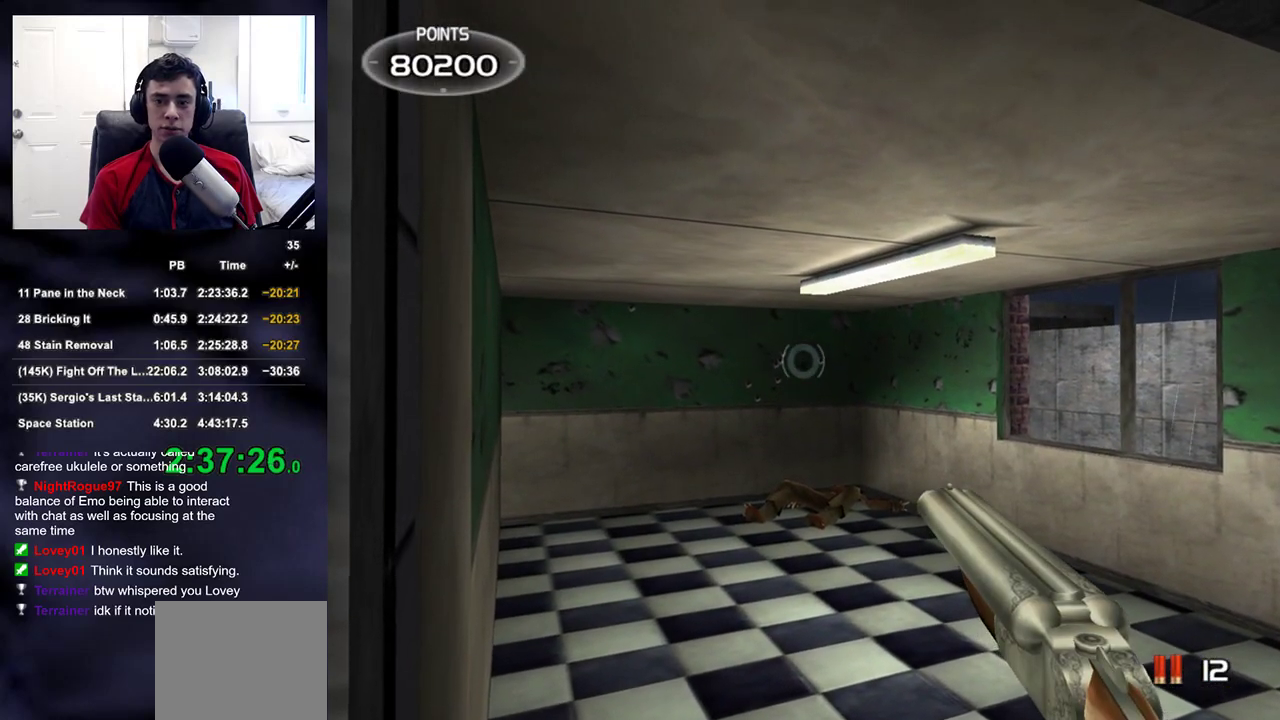
{"buttons": [], "left_stick": "center", "right_stick": "center", "events": [[383, "right_stick", "down"], [450, "right_stick", "center"]]}
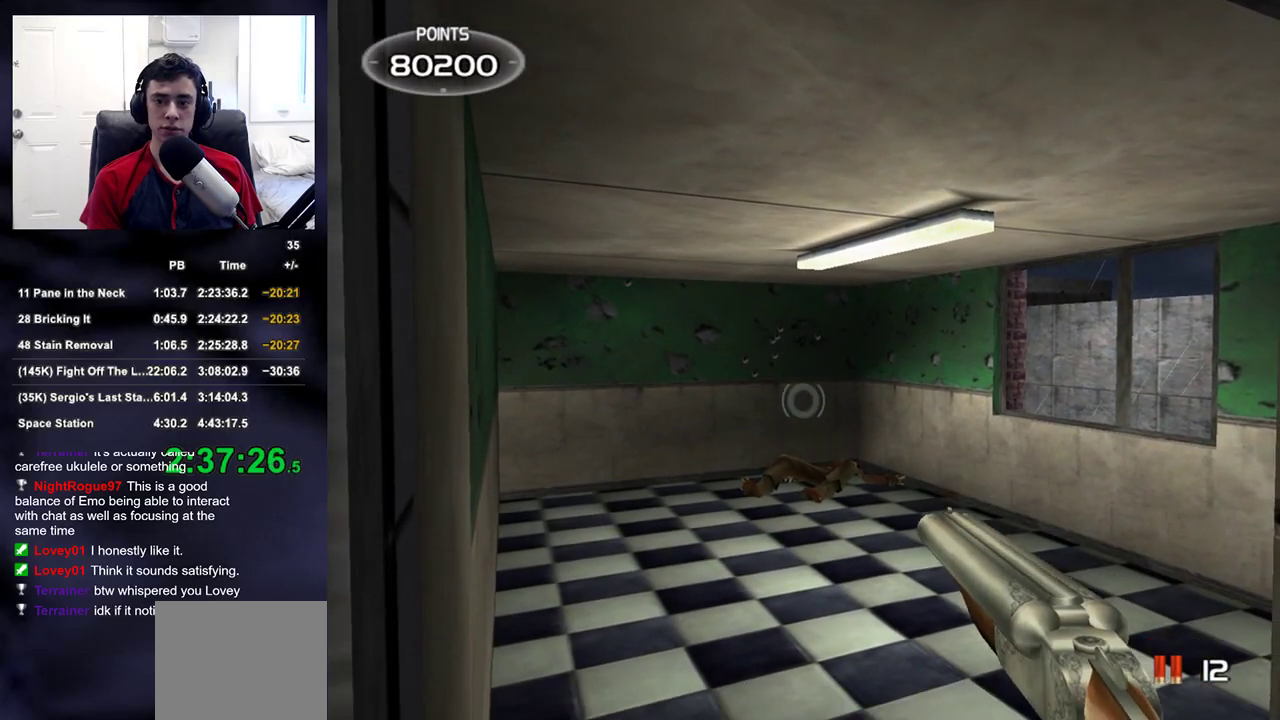
{"buttons": [], "left_stick": "center", "right_stick": "center", "events": [[217, "right_stick", "up"], [267, "right_stick", "center"]]}
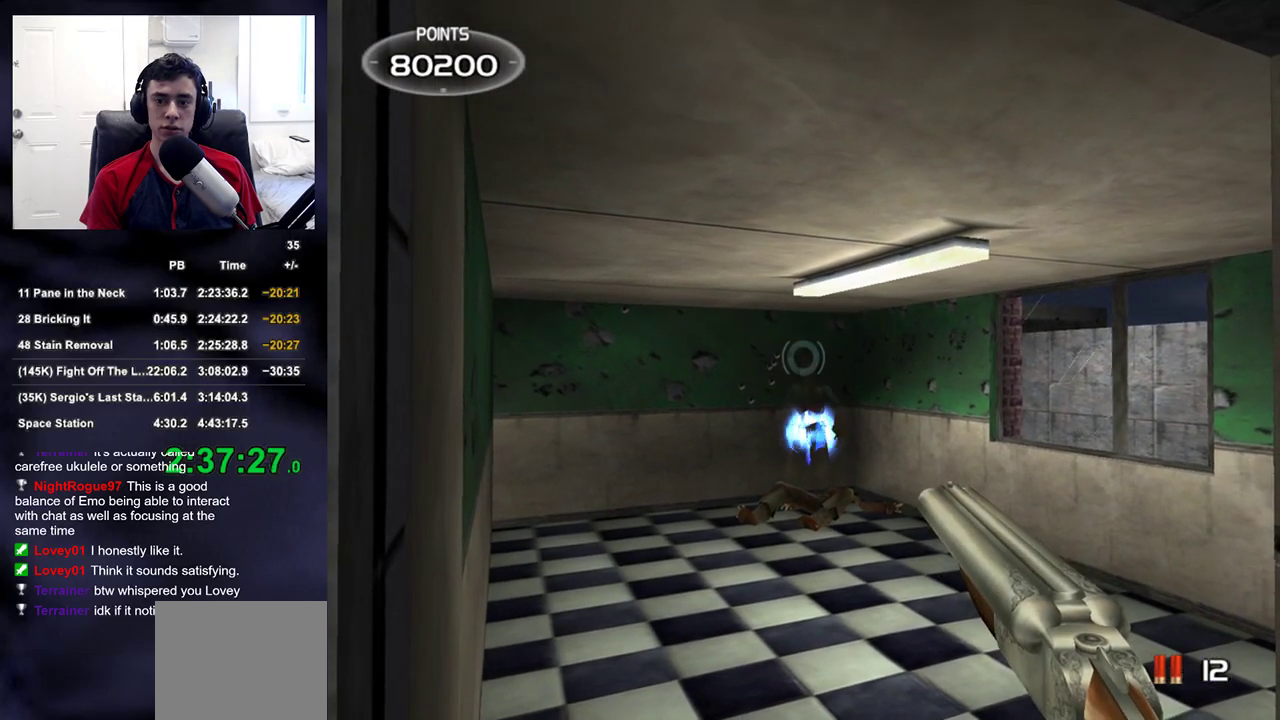
{"buttons": [], "left_stick": "left", "right_stick": "left", "events": [[100, "R2", "down"], [133, "TRIANGLE", "down"], [167, "left_stick", "down"], [217, "R2", "up"], [217, "TRIANGLE", "up"], [217, "right_stick", "left"], [300, "left_stick", "down-left"], [450, "left_stick", "left"]]}
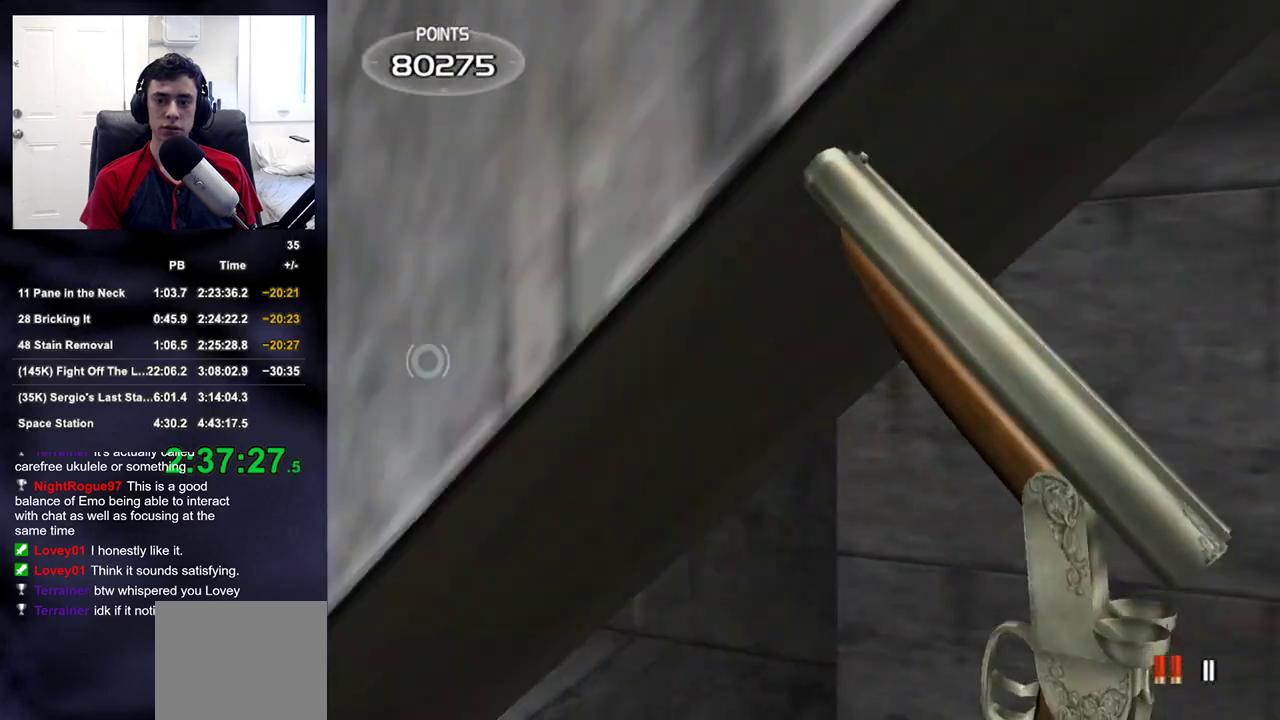
{"buttons": [], "left_stick": "up-left", "right_stick": "center", "events": [[100, "left_stick", "up-left"], [400, "right_stick", "center"]]}
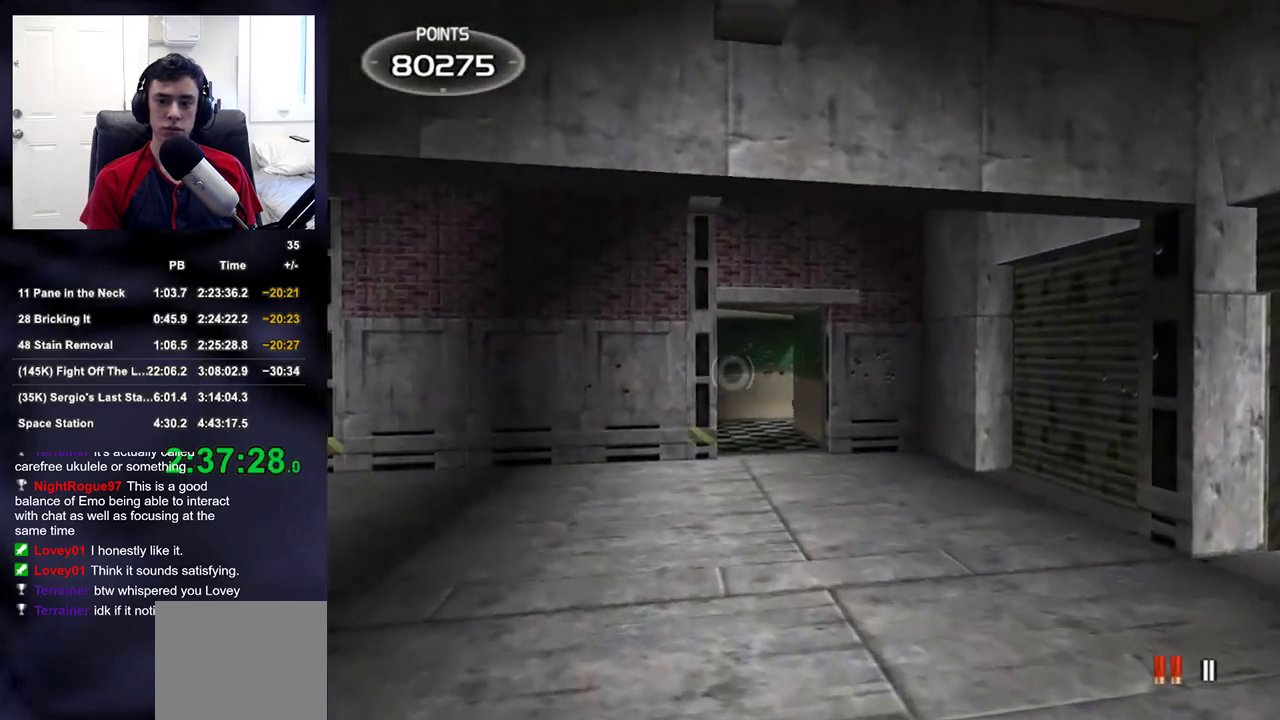
{"buttons": [], "left_stick": "up", "right_stick": "center", "events": [[350, "left_stick", "up"]]}
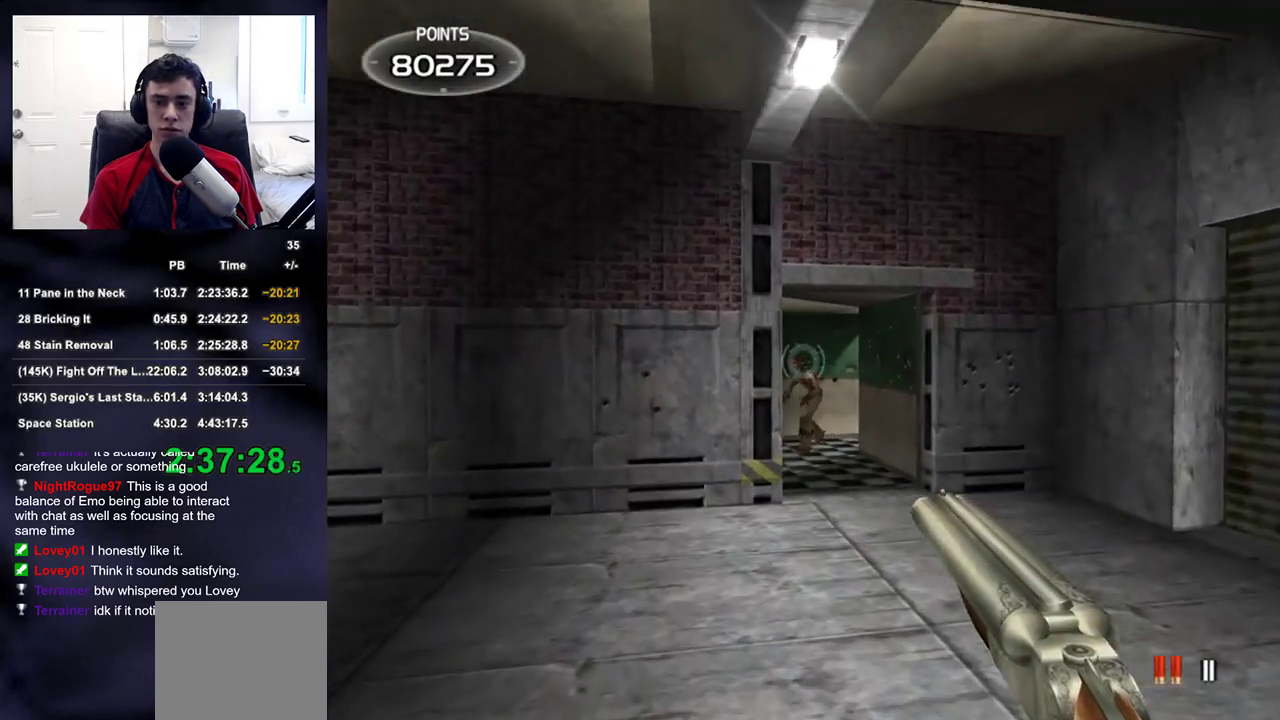
{"buttons": [], "left_stick": "center", "right_stick": "center", "events": [[33, "left_stick", "center"], [200, "left_stick", "up"], [417, "left_stick", "center"]]}
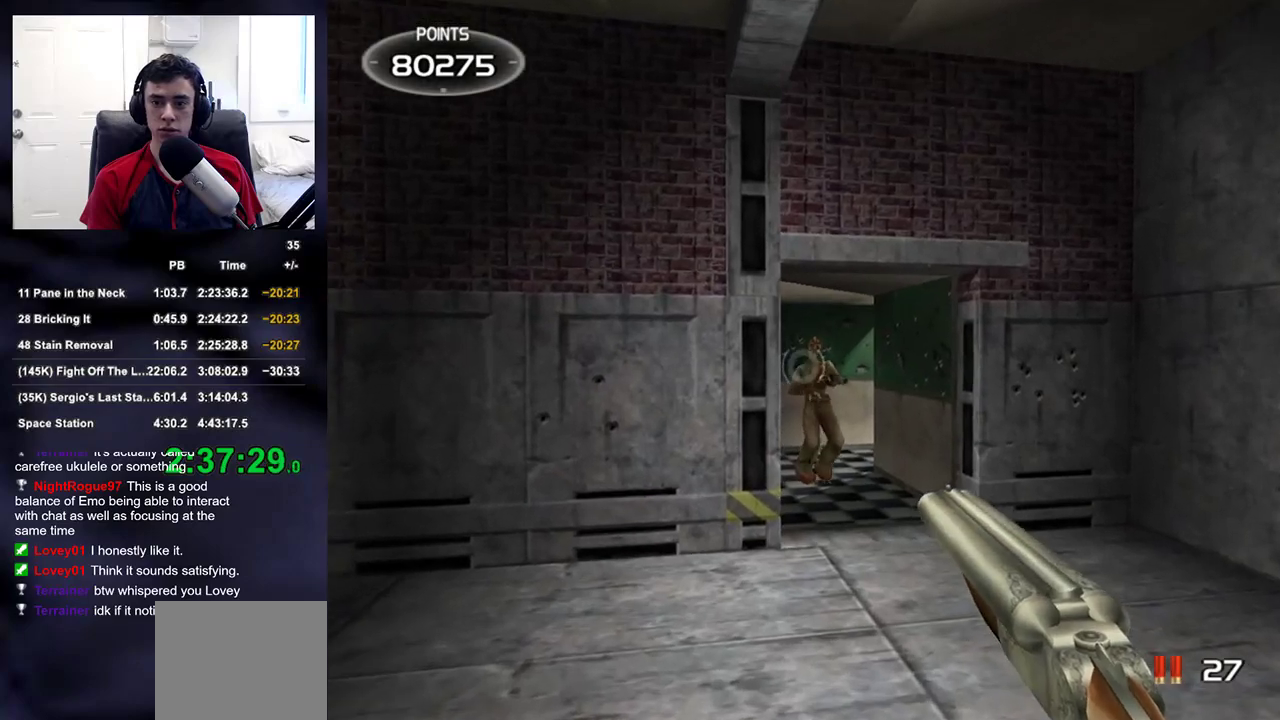
{"buttons": [], "left_stick": "down-right", "right_stick": "center", "events": [[33, "R2", "down"], [100, "right_stick", "down-right"], [117, "left_stick", "down"], [150, "R2", "up"], [300, "right_stick", "center"], [350, "left_stick", "down-right"], [350, "right_stick", "left"], [500, "right_stick", "center"]]}
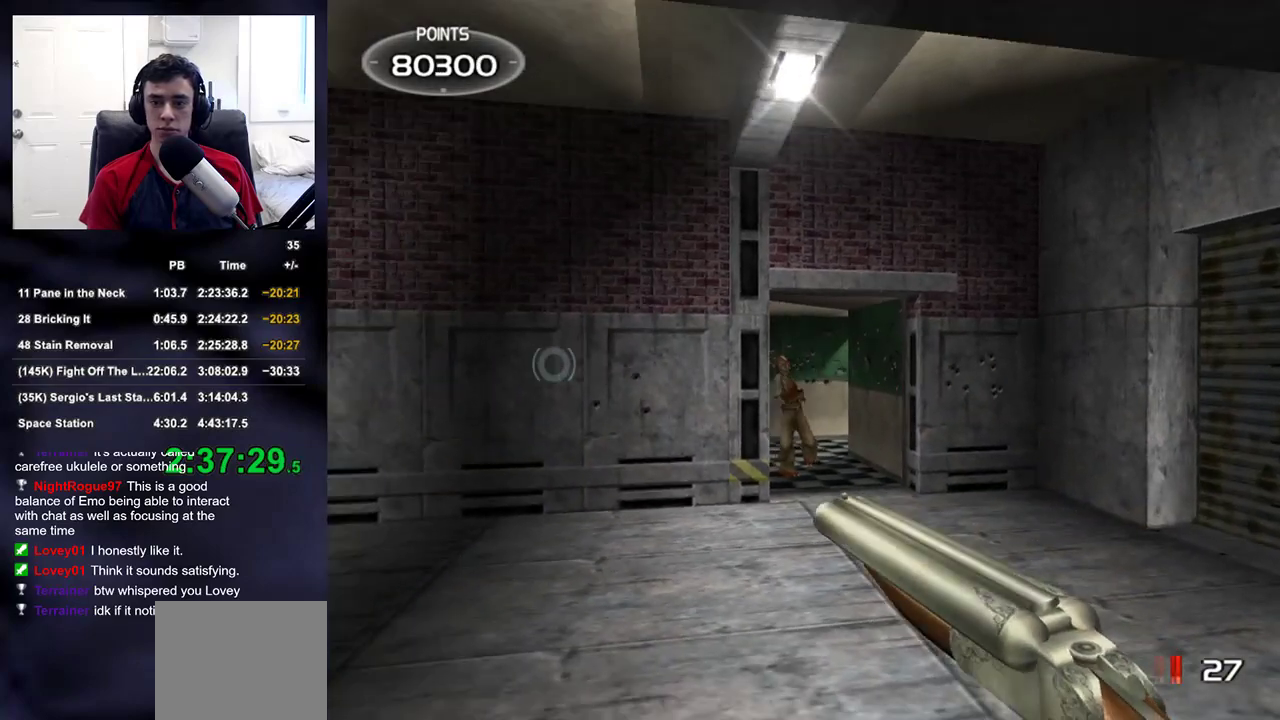
{"buttons": ["R2"], "left_stick": "center", "right_stick": "right", "events": [[17, "left_stick", "center"], [167, "left_stick", "up-right"], [267, "left_stick", "center"], [333, "left_stick", "left"], [417, "left_stick", "center"], [450, "R2", "down"], [500, "right_stick", "right"]]}
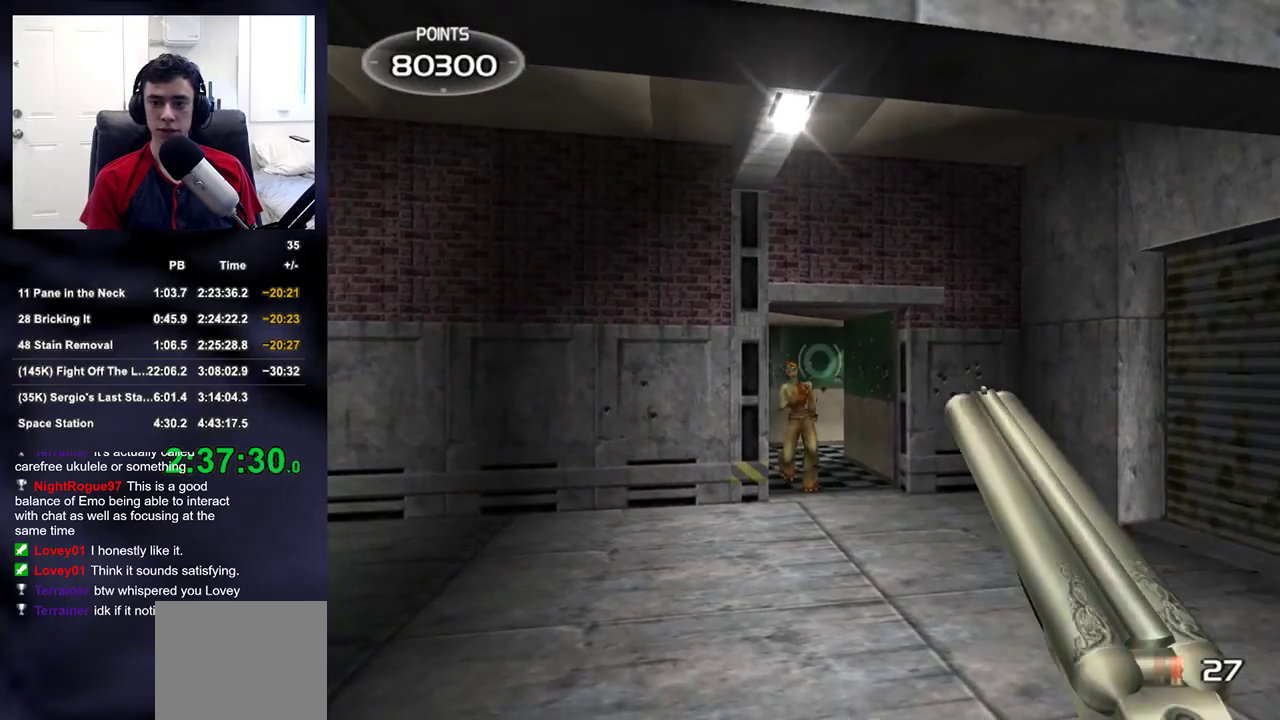
{"buttons": [], "left_stick": "up-right", "right_stick": "right", "events": [[17, "left_stick", "down"], [83, "R2", "up"], [167, "left_stick", "down-right"], [267, "TRIANGLE", "down"], [417, "TRIANGLE", "up"], [483, "left_stick", "up-right"]]}
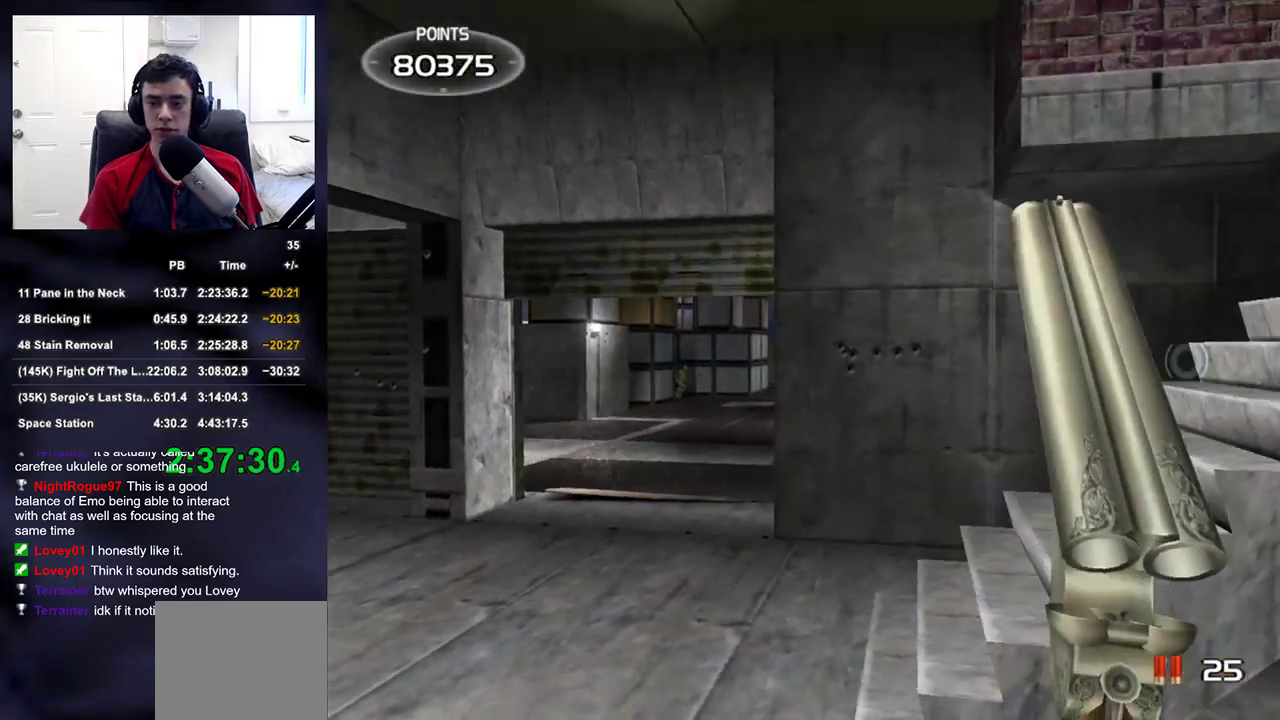
{"buttons": [], "left_stick": "up-right", "right_stick": "right", "events": [[17, "right_stick", "up-right"], [200, "right_stick", "center"], [433, "right_stick", "right"]]}
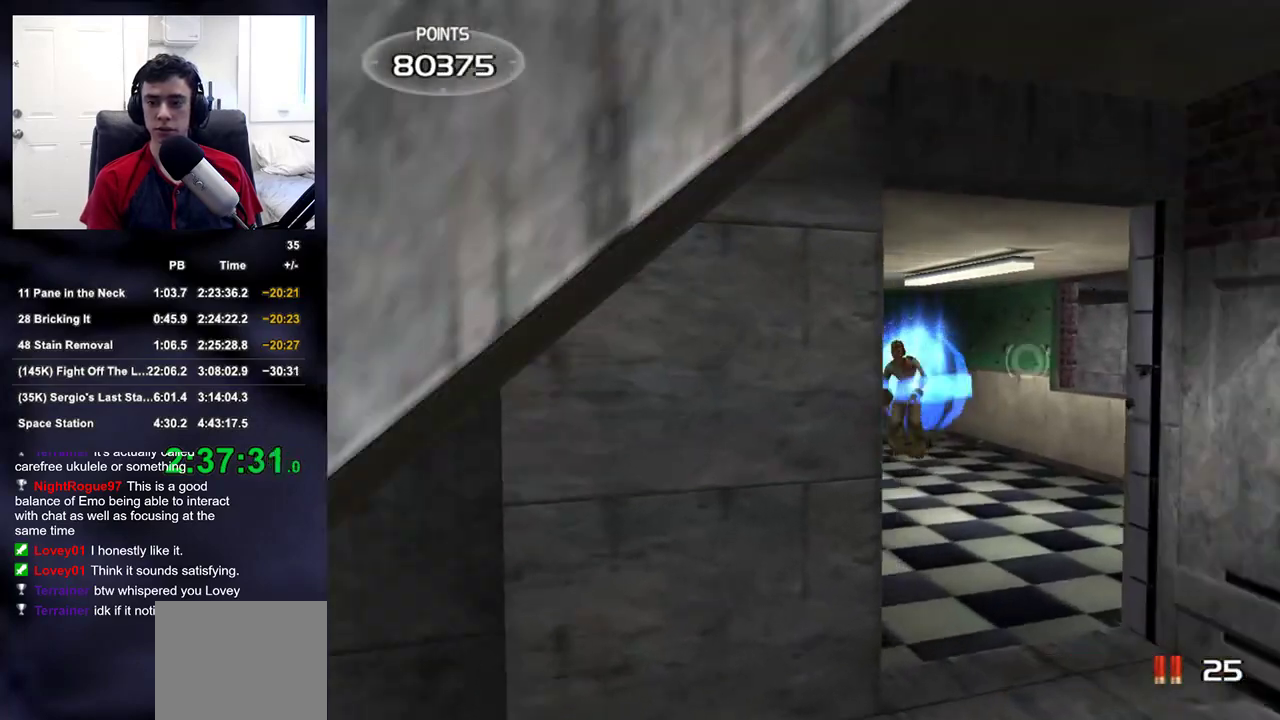
{"buttons": [], "left_stick": "center", "right_stick": "center", "events": [[50, "right_stick", "center"], [183, "left_stick", "center"], [300, "left_stick", "up-left"], [400, "left_stick", "center"]]}
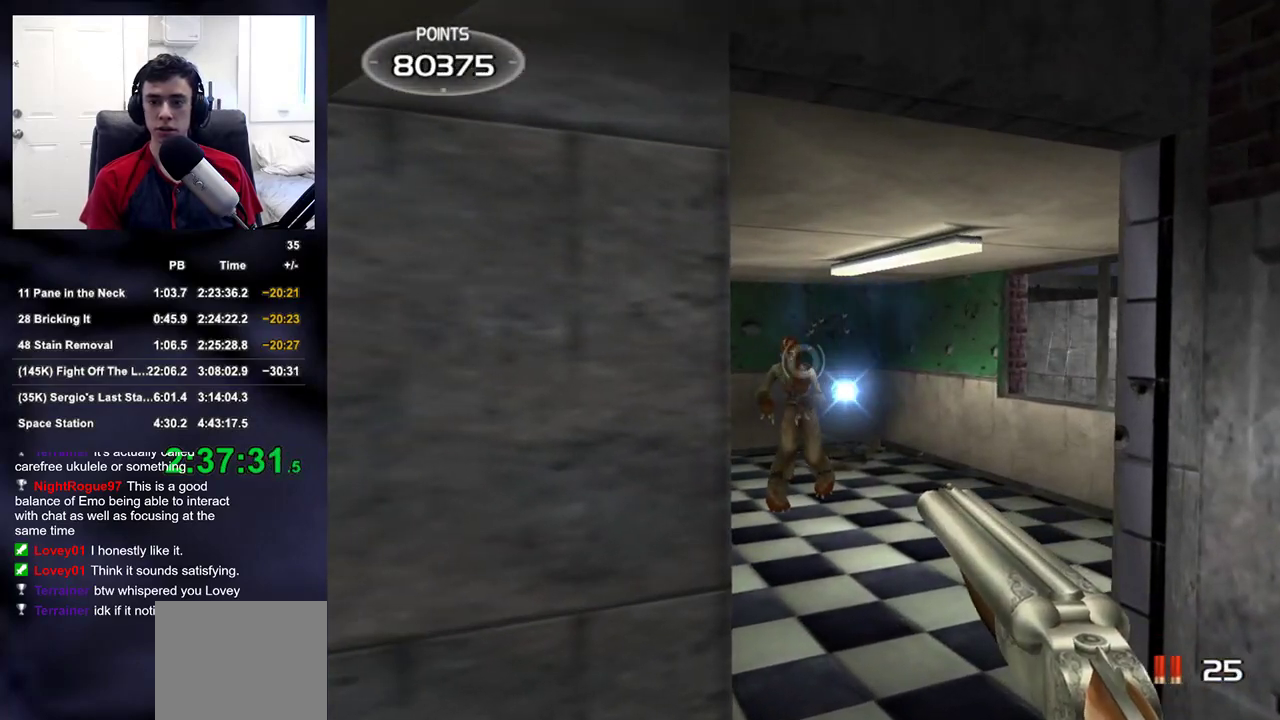
{"buttons": [], "left_stick": "center", "right_stick": "center", "events": [[50, "R2", "down"], [233, "R2", "up"]]}
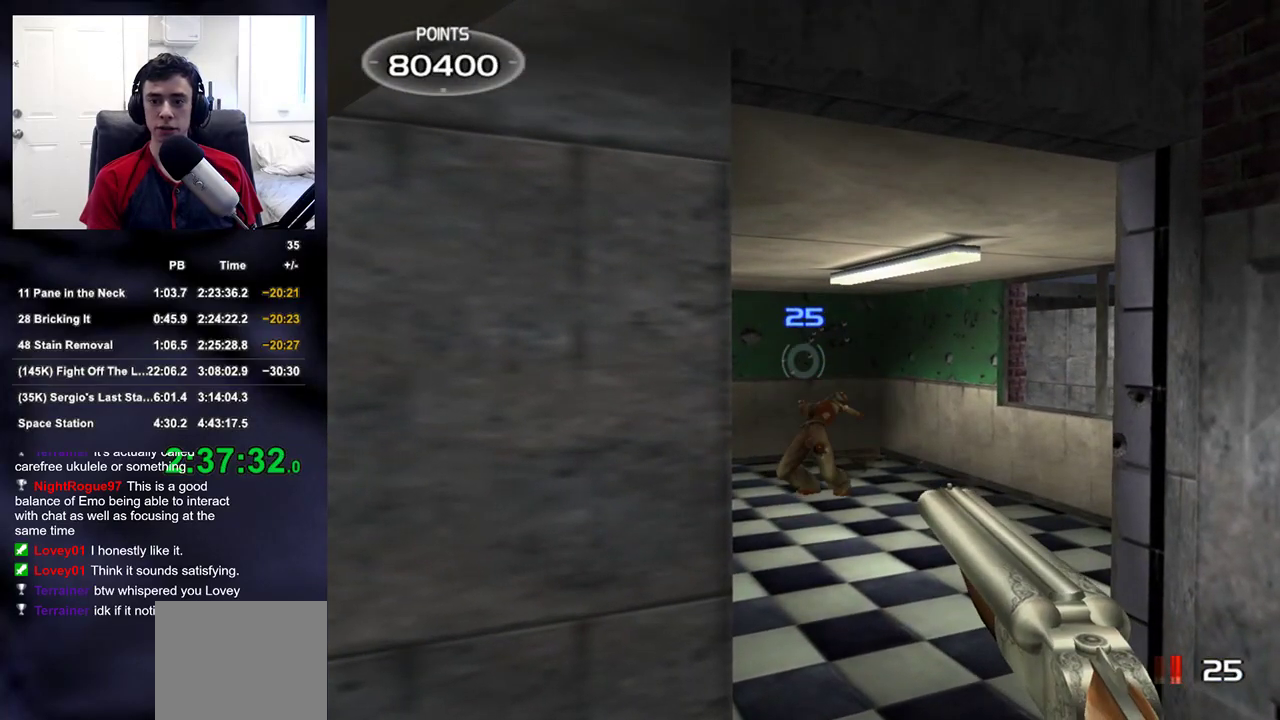
{"buttons": [], "left_stick": "center", "right_stick": "center", "events": [[33, "left_stick", "up"], [83, "right_stick", "down"], [167, "right_stick", "center"], [267, "left_stick", "center"], [367, "right_stick", "up"], [417, "right_stick", "center"]]}
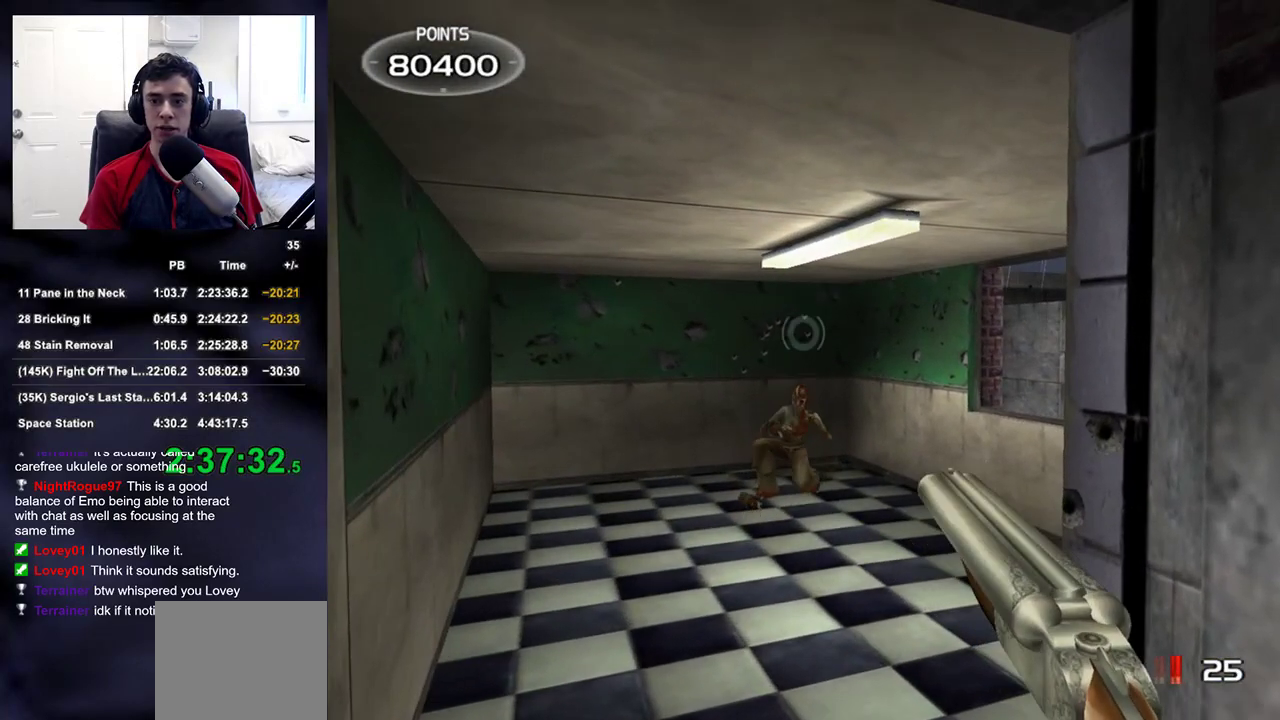
{"buttons": [], "left_stick": "center", "right_stick": "center", "events": [[133, "left_stick", "up-left"], [183, "left_stick", "center"]]}
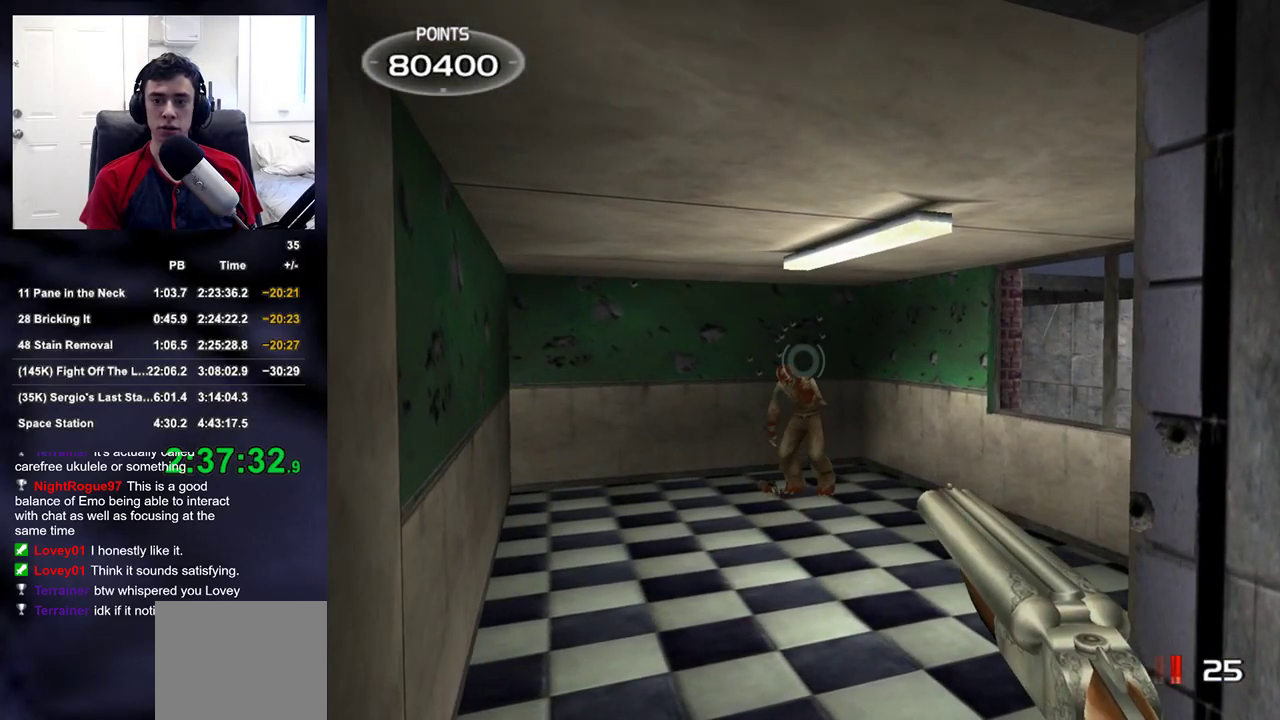
{"buttons": [], "left_stick": "center", "right_stick": "center", "events": [[117, "R2", "down"], [167, "TRIANGLE", "down"], [233, "TRIANGLE", "up"], [250, "R2", "up"], [350, "right_stick", "up"], [450, "right_stick", "center"]]}
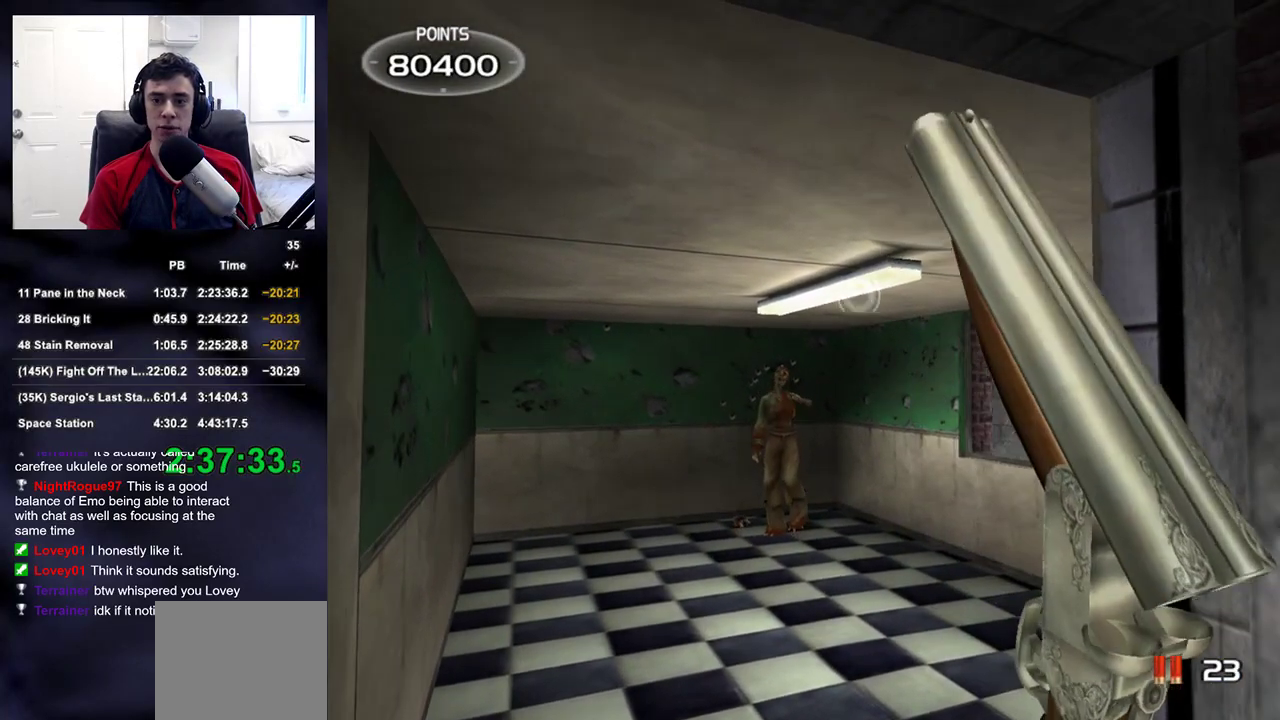
{"buttons": [], "left_stick": "center", "right_stick": "center", "events": [[217, "right_stick", "down-left"], [267, "right_stick", "center"], [300, "left_stick", "up-left"], [383, "left_stick", "center"]]}
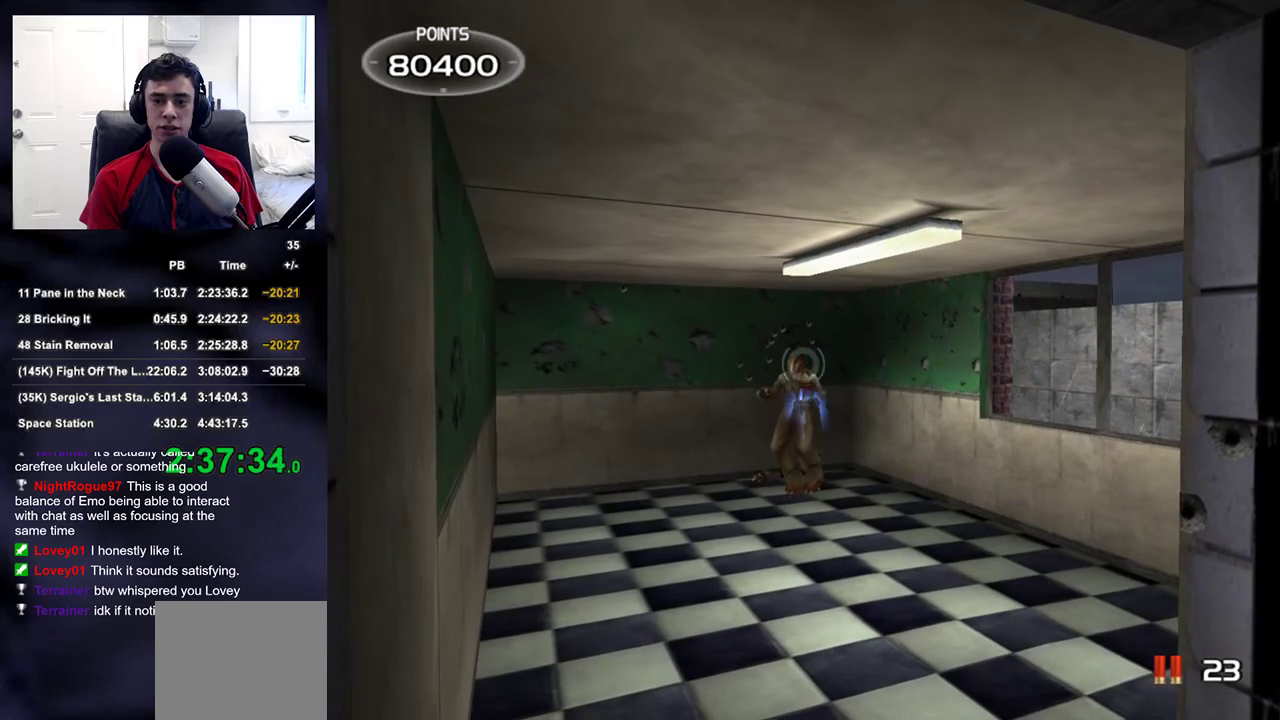
{"buttons": ["TRIANGLE", "R2"], "left_stick": "down", "right_stick": "center", "events": [[417, "R2", "down"], [467, "TRIANGLE", "down"], [500, "left_stick", "down"]]}
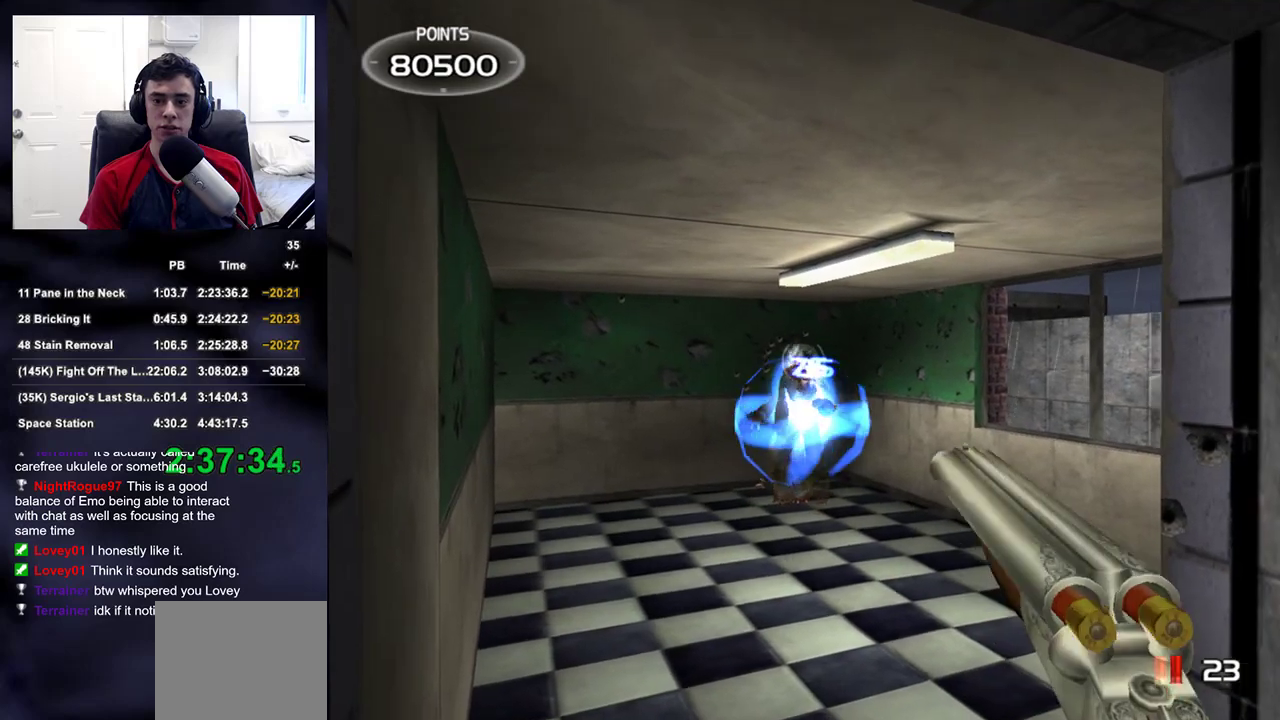
{"buttons": [], "left_stick": "up-left", "right_stick": "left", "events": [[33, "TRIANGLE", "up"], [50, "R2", "up"], [50, "SQUARE", "down"], [67, "SQUARE", "up"], [67, "right_stick", "left"], [200, "left_stick", "down-left"], [317, "left_stick", "left"], [417, "left_stick", "up-left"]]}
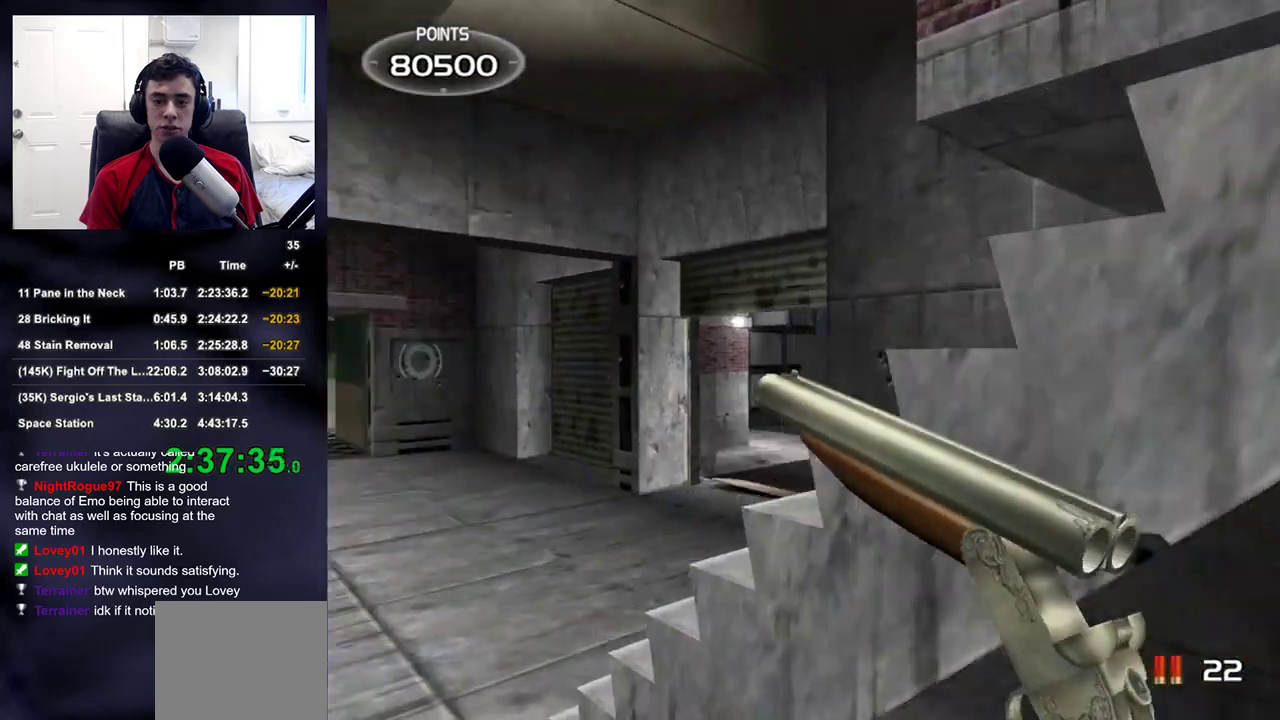
{"buttons": [], "left_stick": "up", "right_stick": "center", "events": [[133, "right_stick", "down-left"], [283, "right_stick", "center"], [350, "left_stick", "up"]]}
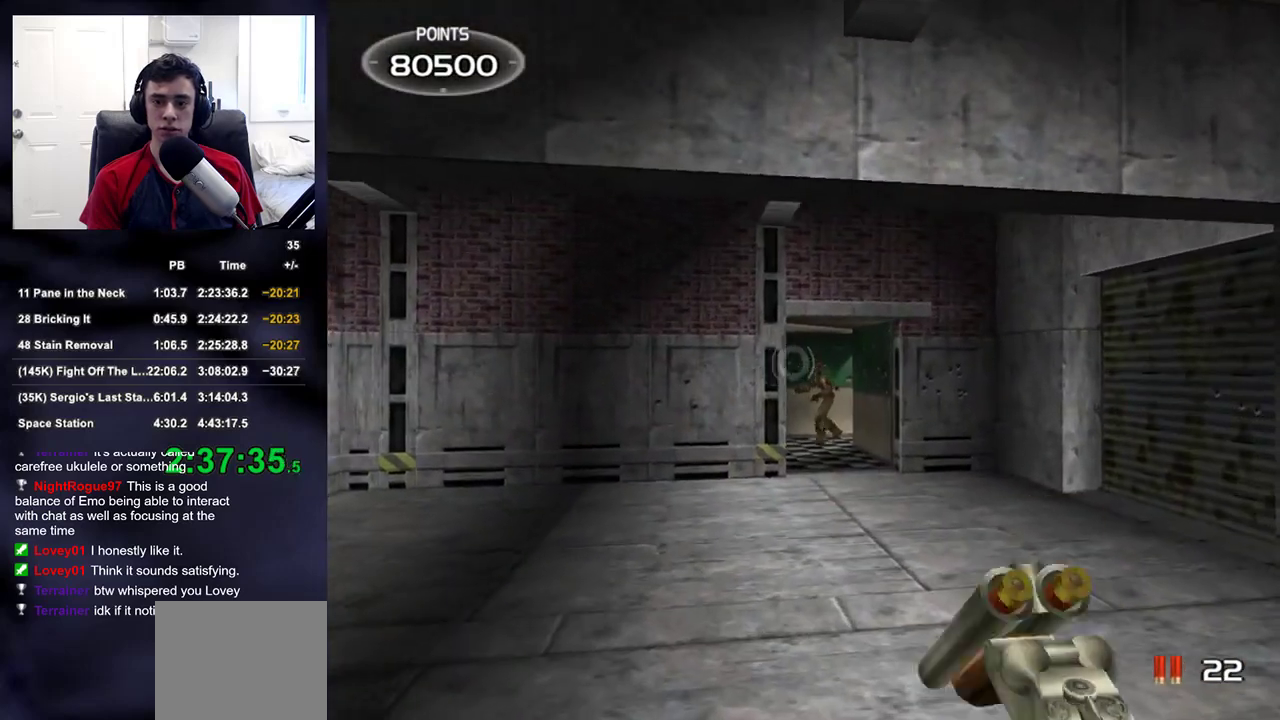
{"buttons": [], "left_stick": "up", "right_stick": "center", "events": [[33, "right_stick", "down"], [83, "right_stick", "center"], [400, "right_stick", "down"], [467, "right_stick", "center"]]}
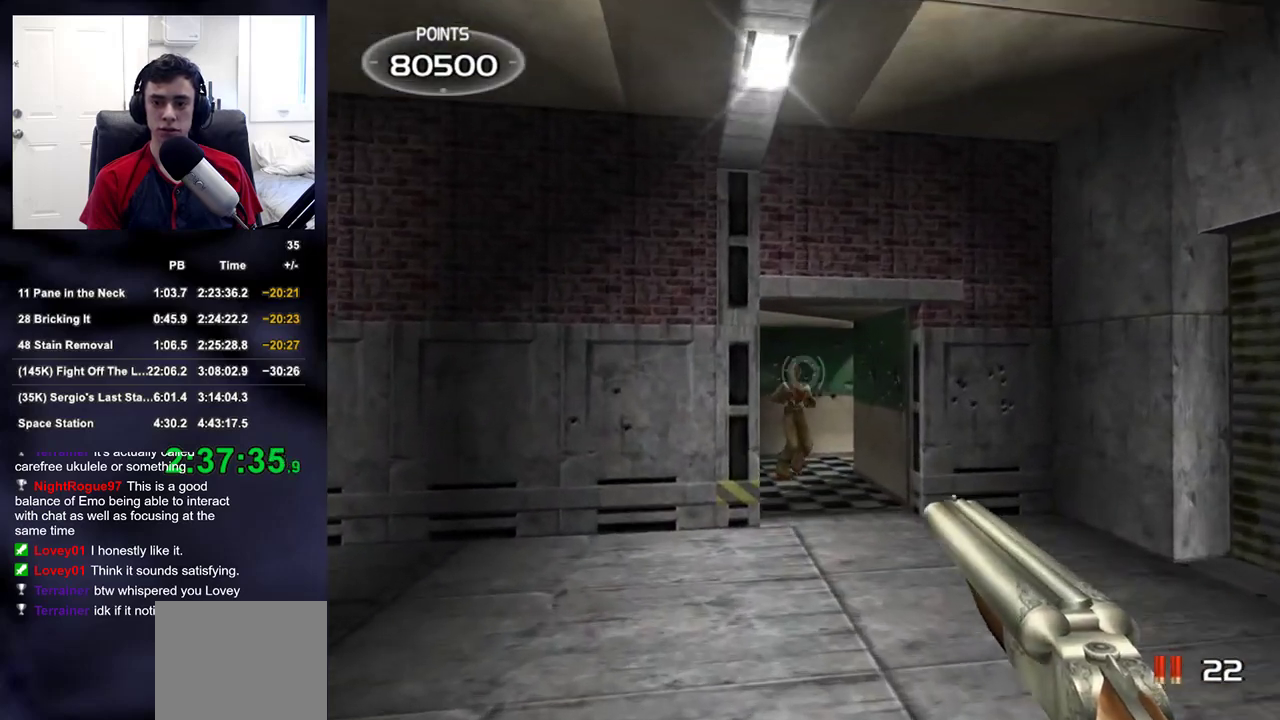
{"buttons": ["R2"], "left_stick": "center", "right_stick": "center", "events": [[83, "left_stick", "center"], [267, "left_stick", "right"], [333, "left_stick", "center"], [433, "R2", "down"]]}
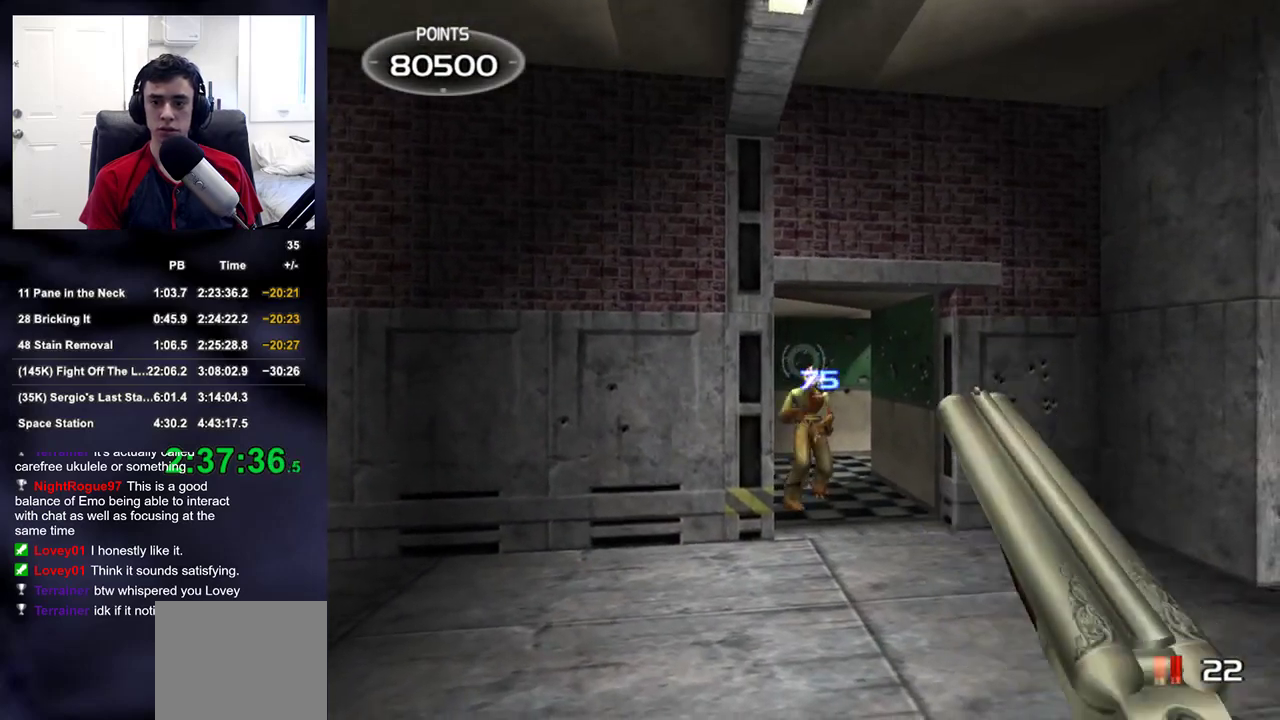
{"buttons": [], "left_stick": "down", "right_stick": "right", "events": [[33, "left_stick", "down"], [33, "right_stick", "right"], [117, "R2", "up"], [350, "TRIANGLE", "down"], [467, "TRIANGLE", "up"]]}
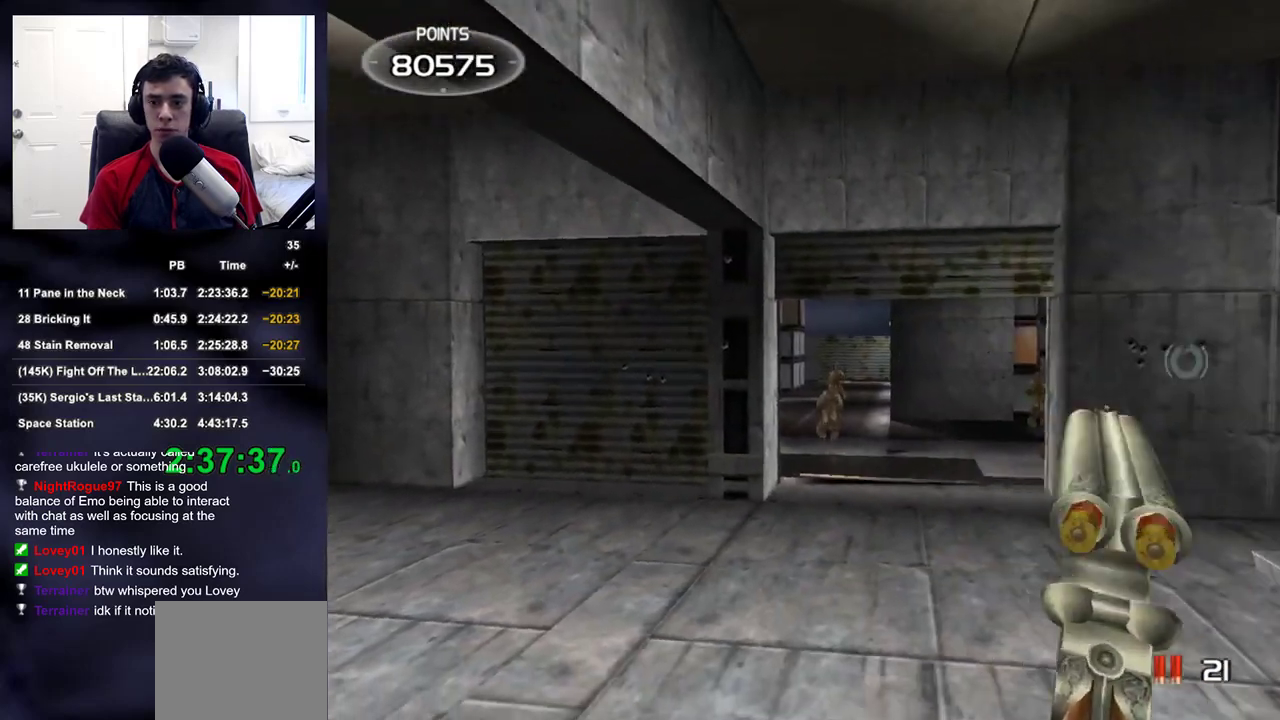
{"buttons": [], "left_stick": "up-right", "right_stick": "center", "events": [[17, "right_stick", "center"], [33, "left_stick", "down-right"], [233, "right_stick", "left"], [250, "left_stick", "up-right"], [300, "right_stick", "center"]]}
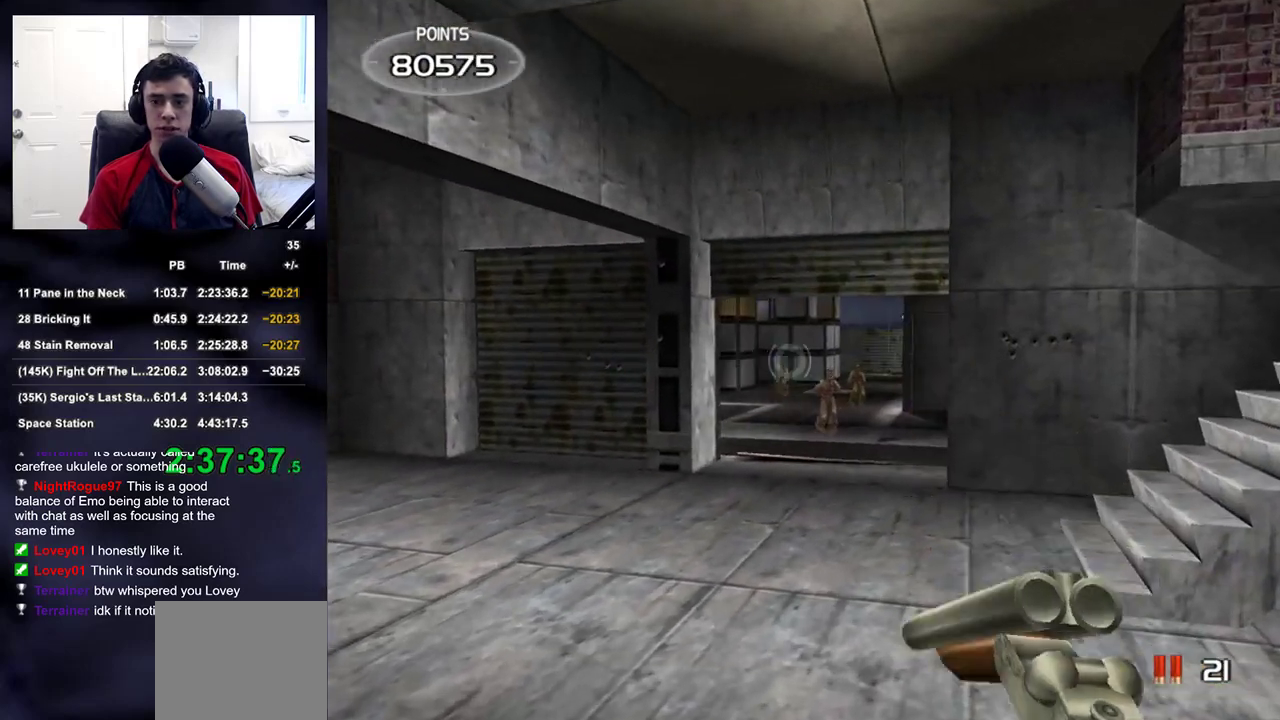
{"buttons": [], "left_stick": "up", "right_stick": "center", "events": [[17, "right_stick", "down"], [83, "right_stick", "center"], [267, "left_stick", "up"]]}
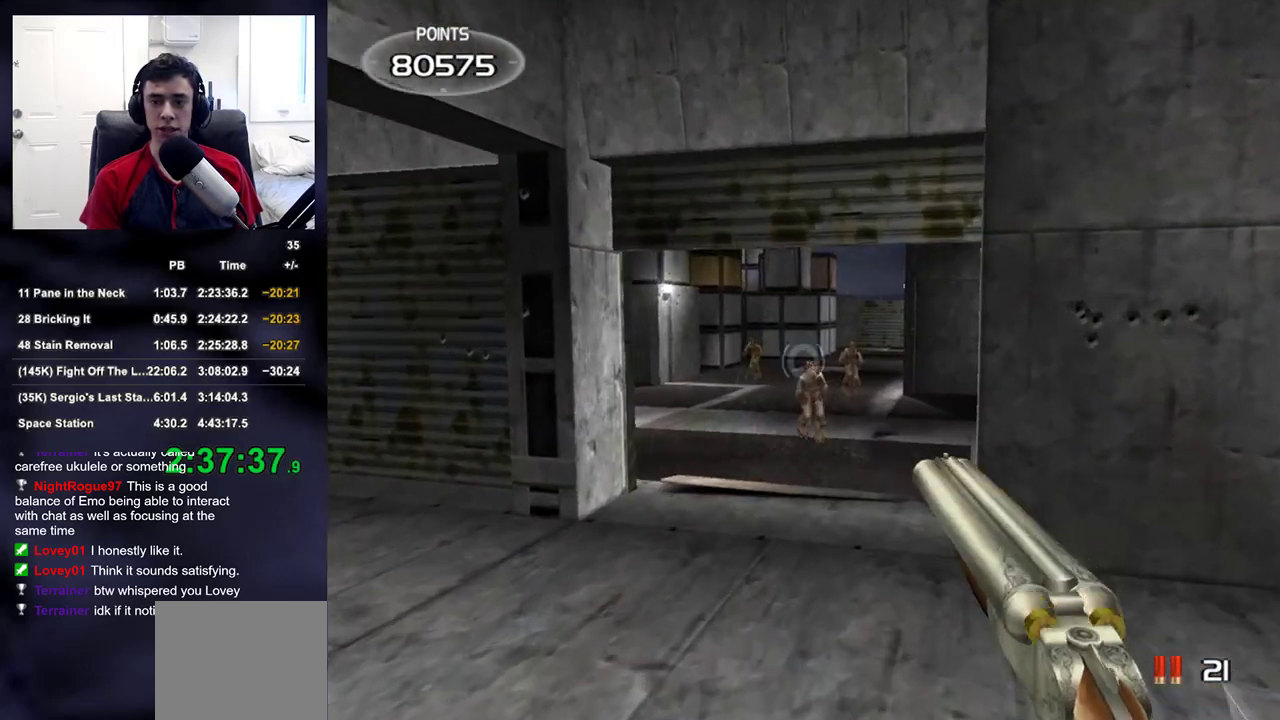
{"buttons": [], "left_stick": "left", "right_stick": "down", "events": [[50, "R2", "down"], [183, "right_stick", "down-right"], [217, "R2", "up"], [217, "left_stick", "up-left"], [283, "right_stick", "center"], [367, "left_stick", "center"], [450, "left_stick", "left"], [450, "right_stick", "down"]]}
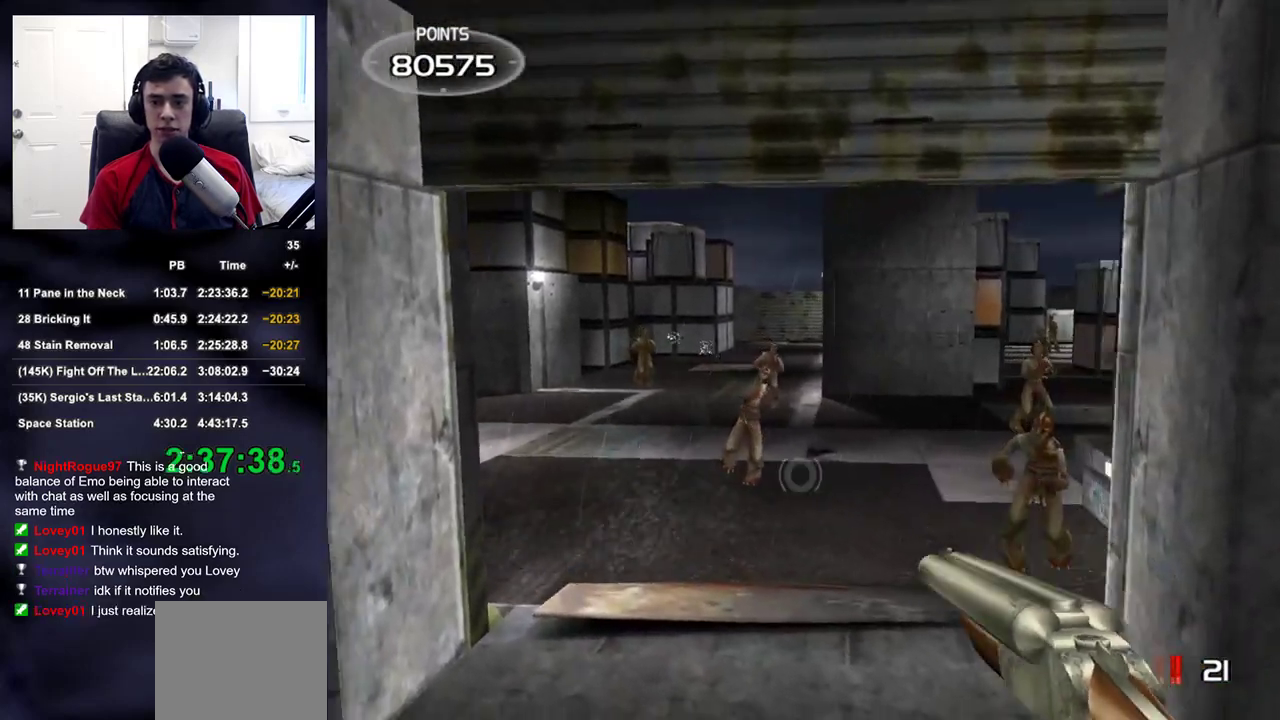
{"buttons": ["R2"], "left_stick": "down", "right_stick": "center", "events": [[17, "right_stick", "center"], [67, "left_stick", "center"], [350, "R2", "down"], [367, "left_stick", "down"]]}
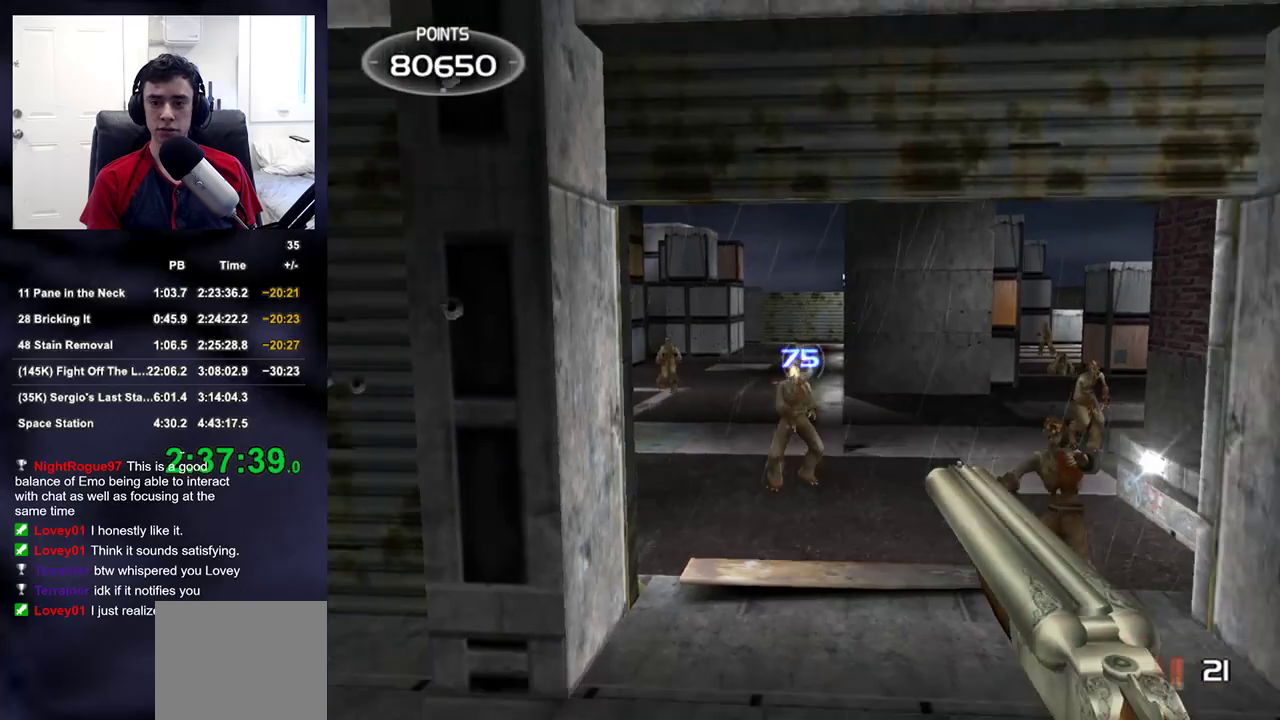
{"buttons": [], "left_stick": "down-right", "right_stick": "left", "events": [[17, "R2", "up"], [183, "left_stick", "down-right"], [183, "right_stick", "up"], [317, "right_stick", "center"], [500, "right_stick", "left"]]}
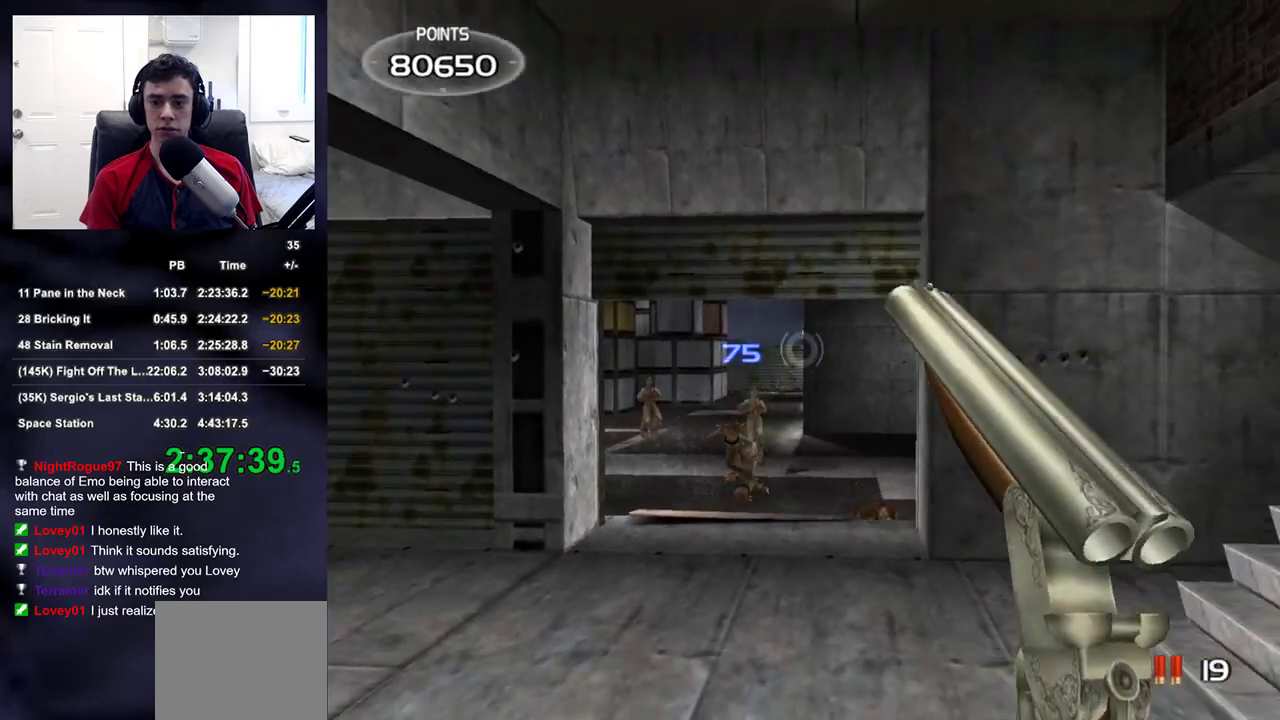
{"buttons": [], "left_stick": "center", "right_stick": "center", "events": [[67, "right_stick", "center"], [133, "left_stick", "center"]]}
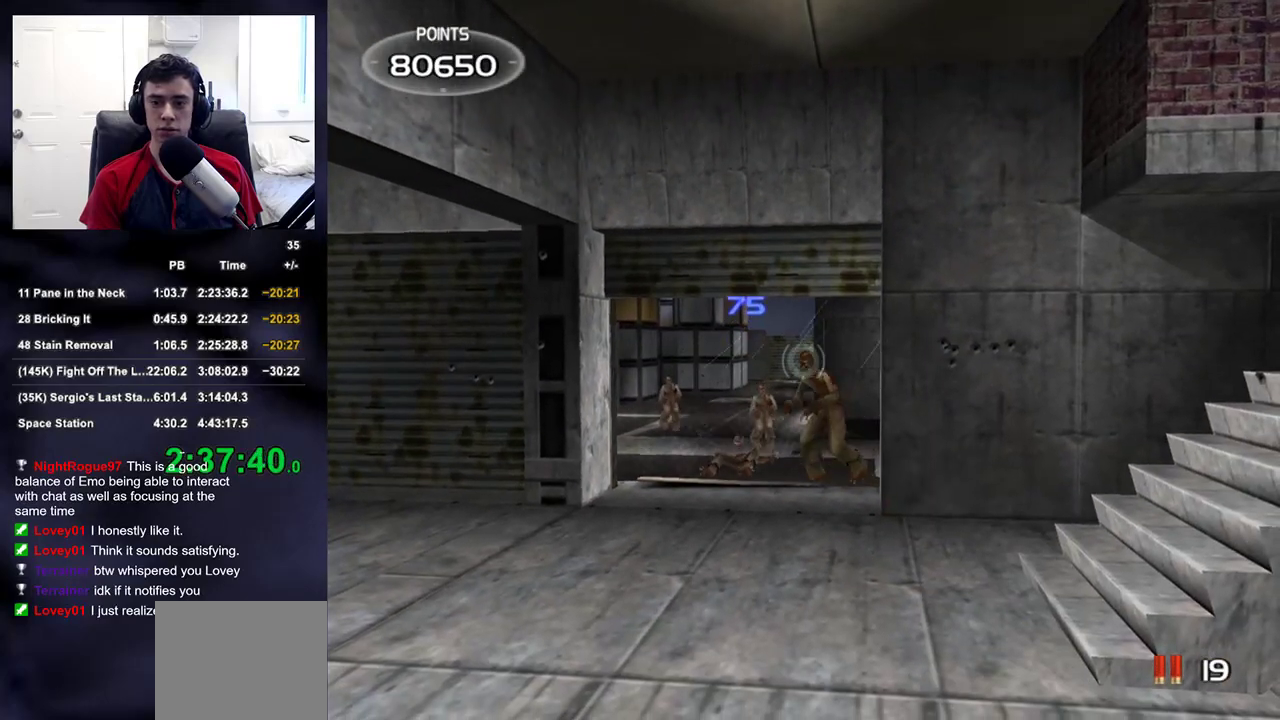
{"buttons": [], "left_stick": "left", "right_stick": "left", "events": [[167, "R2", "down"], [200, "left_stick", "down-right"], [250, "right_stick", "up"], [350, "R2", "up"], [350, "right_stick", "right"], [417, "right_stick", "left"], [467, "left_stick", "left"]]}